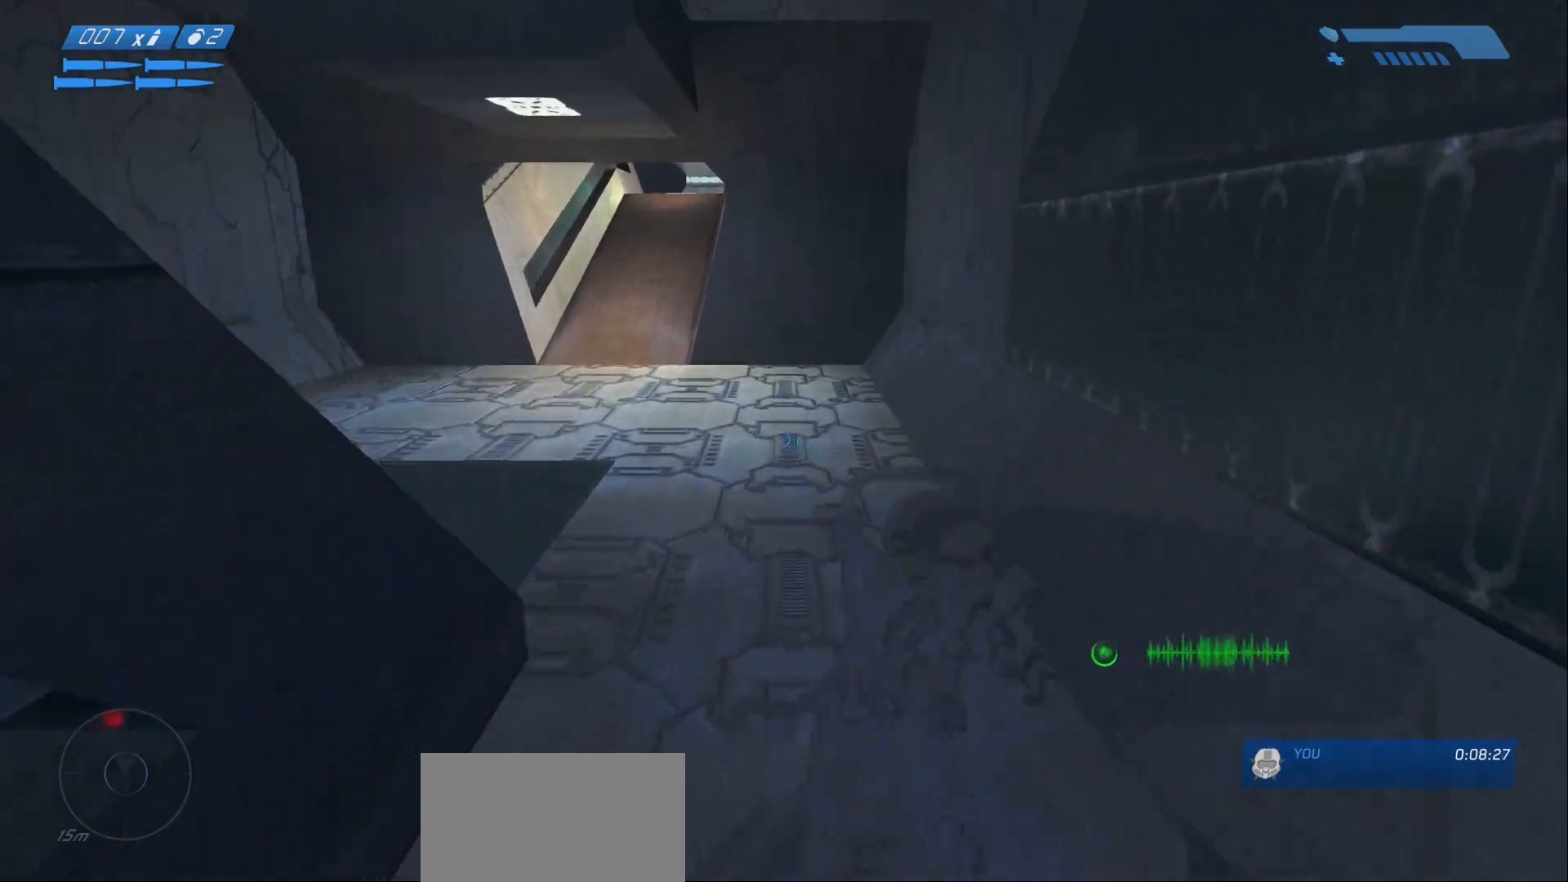
Gameplay with keyboard and mouse; each line is a JSON object with the keys and mouse buttons held at the frame after it. "events" lists presses ("down") and releases ("up") of "1", "2", "a", "alt", "c", "caps_lock", "ctrl", "d", "e", "escape", "f", "g", "q", "r", "s", "shift", "space", "tab", "v", "w", "x", "z", "mouse_left", "mouse_right", "mouse_mb4" and "mouse_mb5" between this image and that frame as [ms after this image, input, new state], when the widget could be followed in between. "mouse_left", "mouse_right", "mouse_mb4", "mouse_mb5" = the "left", "right", "mb4", "mb5" buttons of the "mouse" list. No other keys are recorded. Not read: mouse_move.
{"keys": ["w"], "mouse": []}
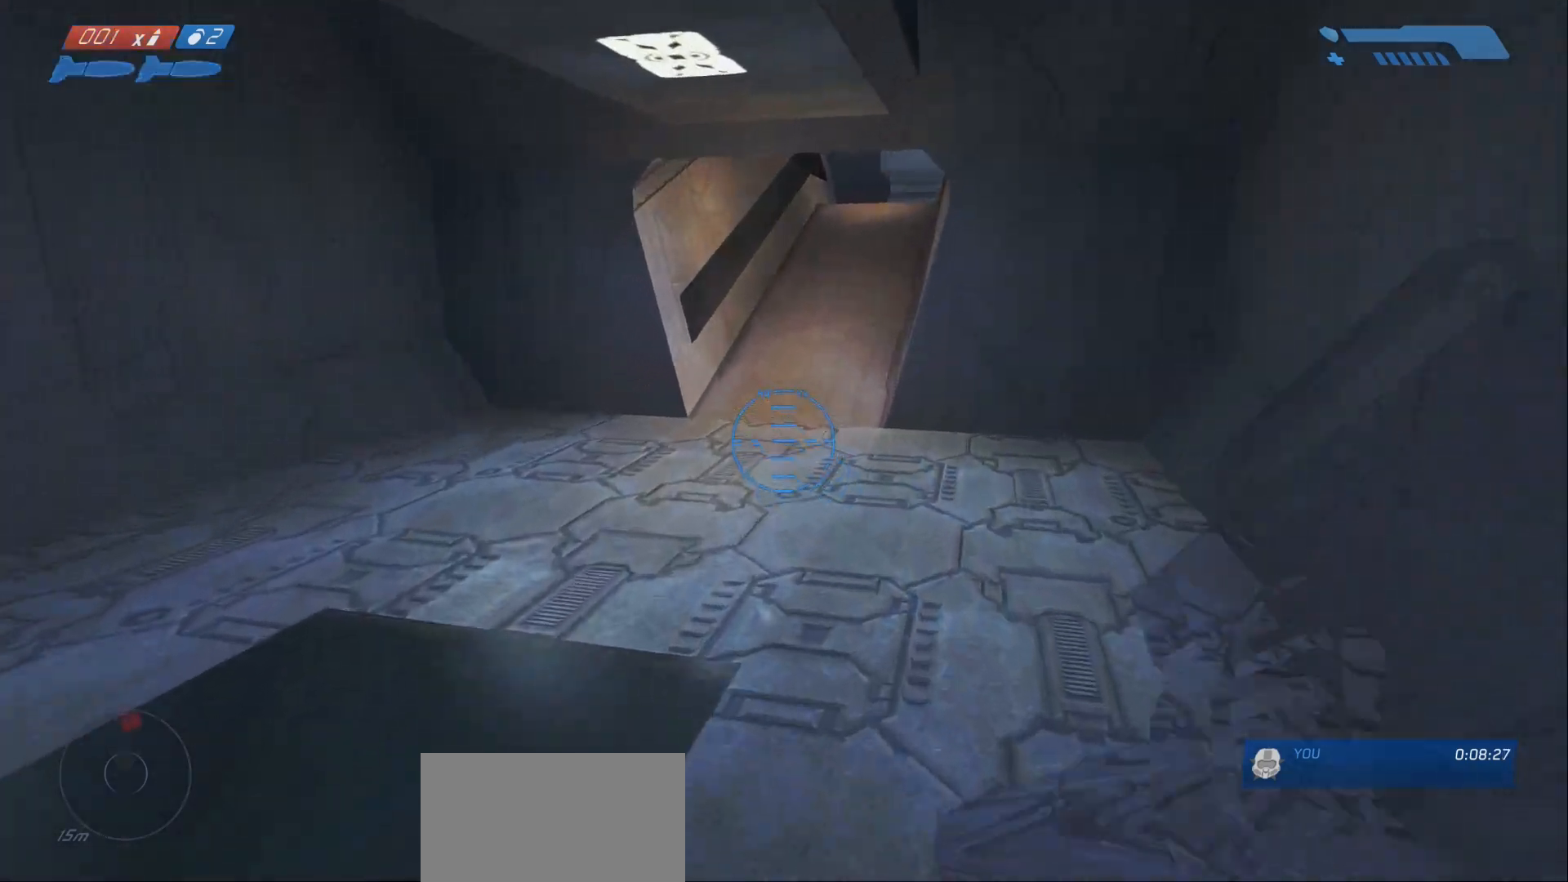
{"keys": ["w"], "mouse": [], "events": []}
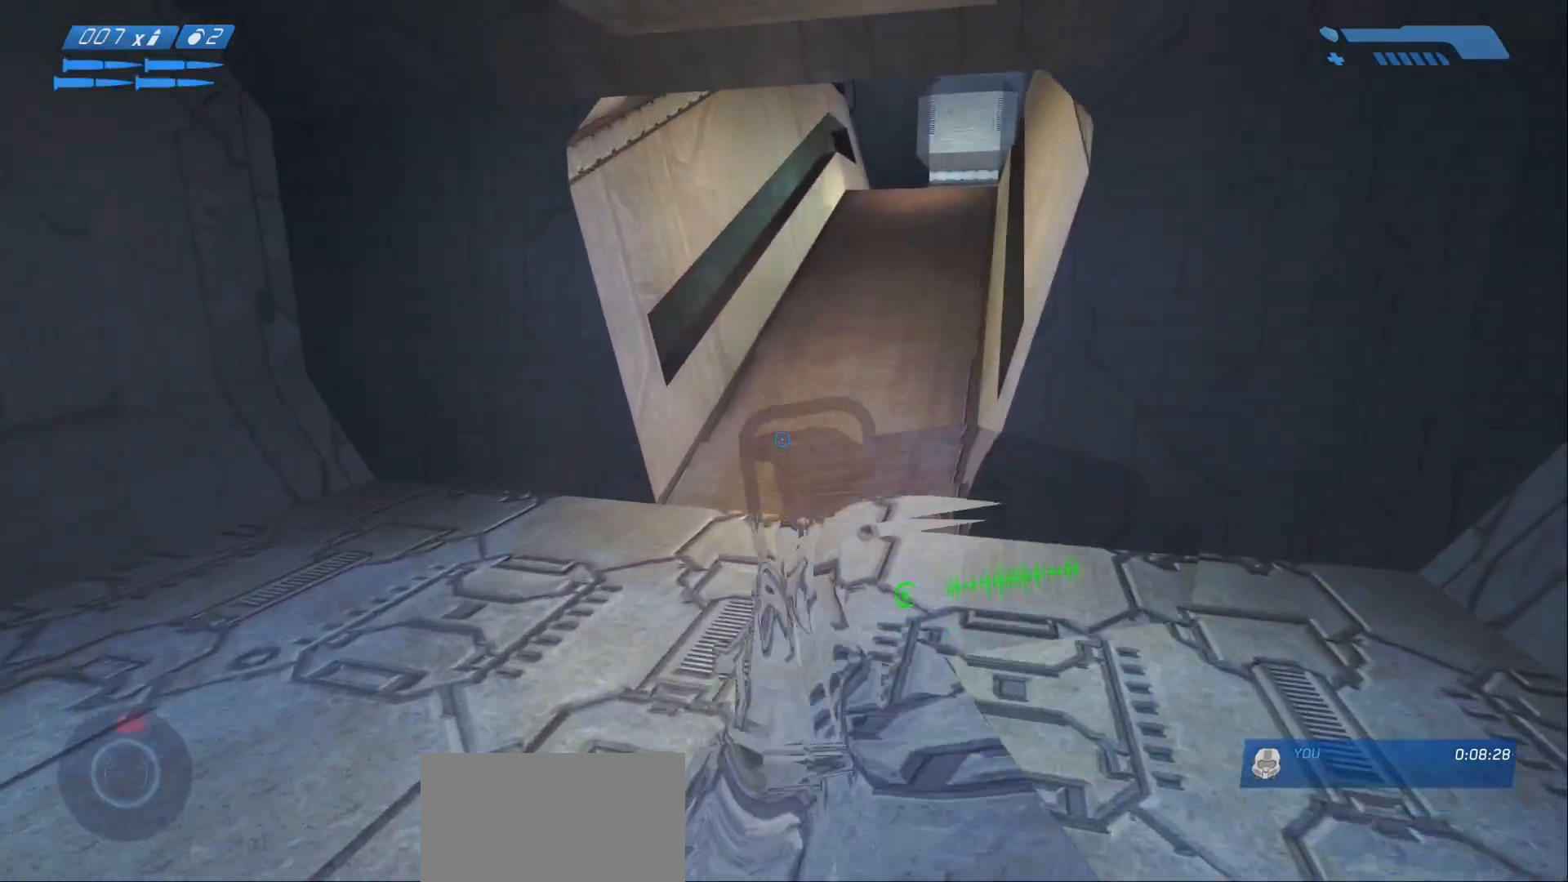
{"keys": ["w"], "mouse": [], "events": []}
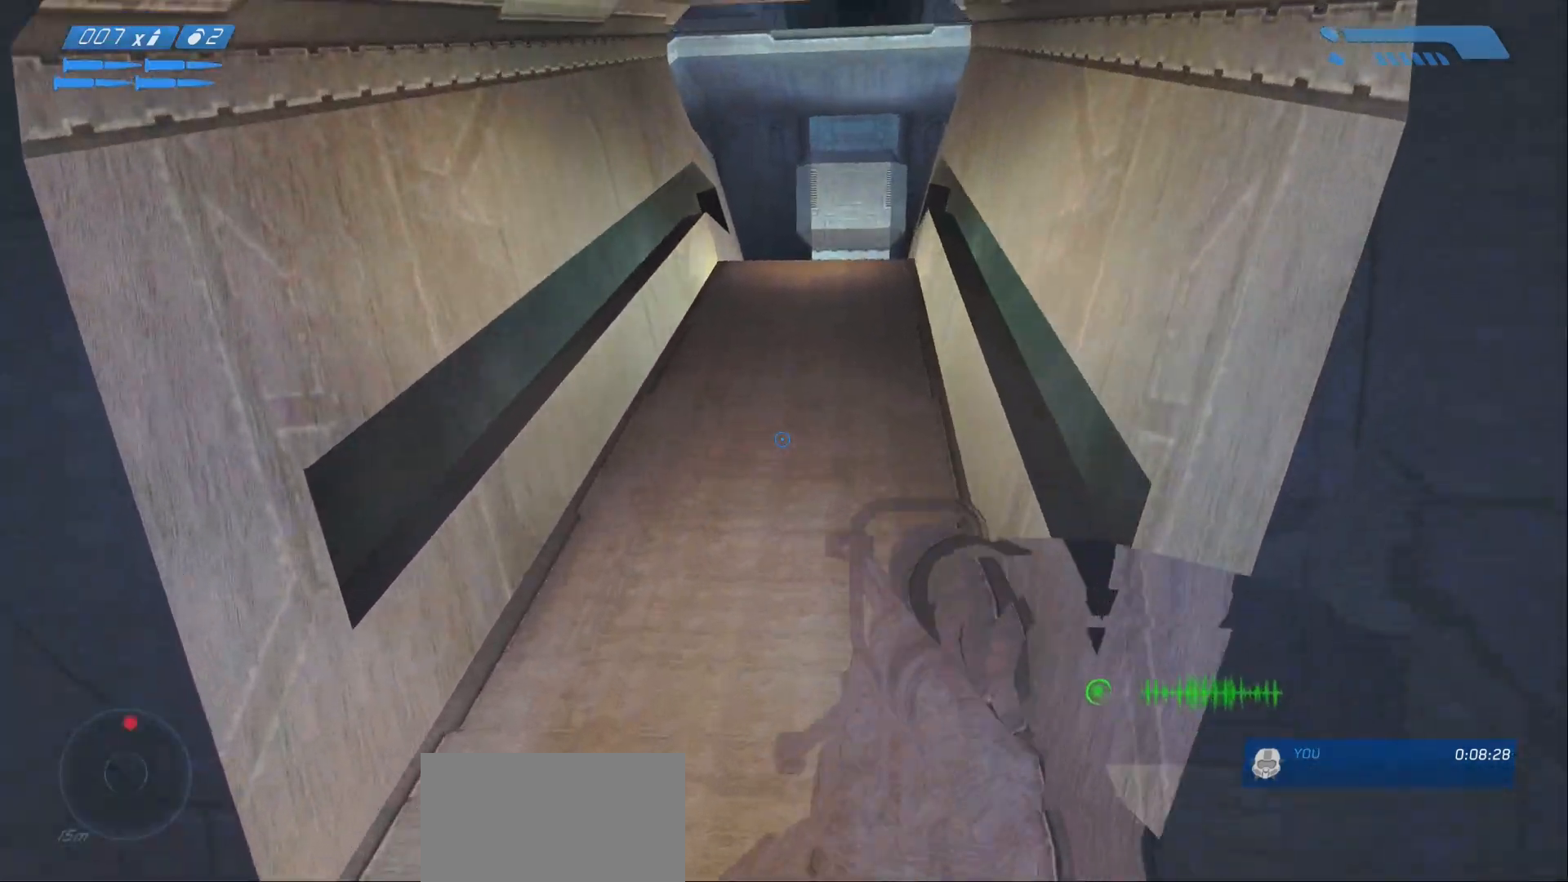
{"keys": ["w"], "mouse": [], "events": []}
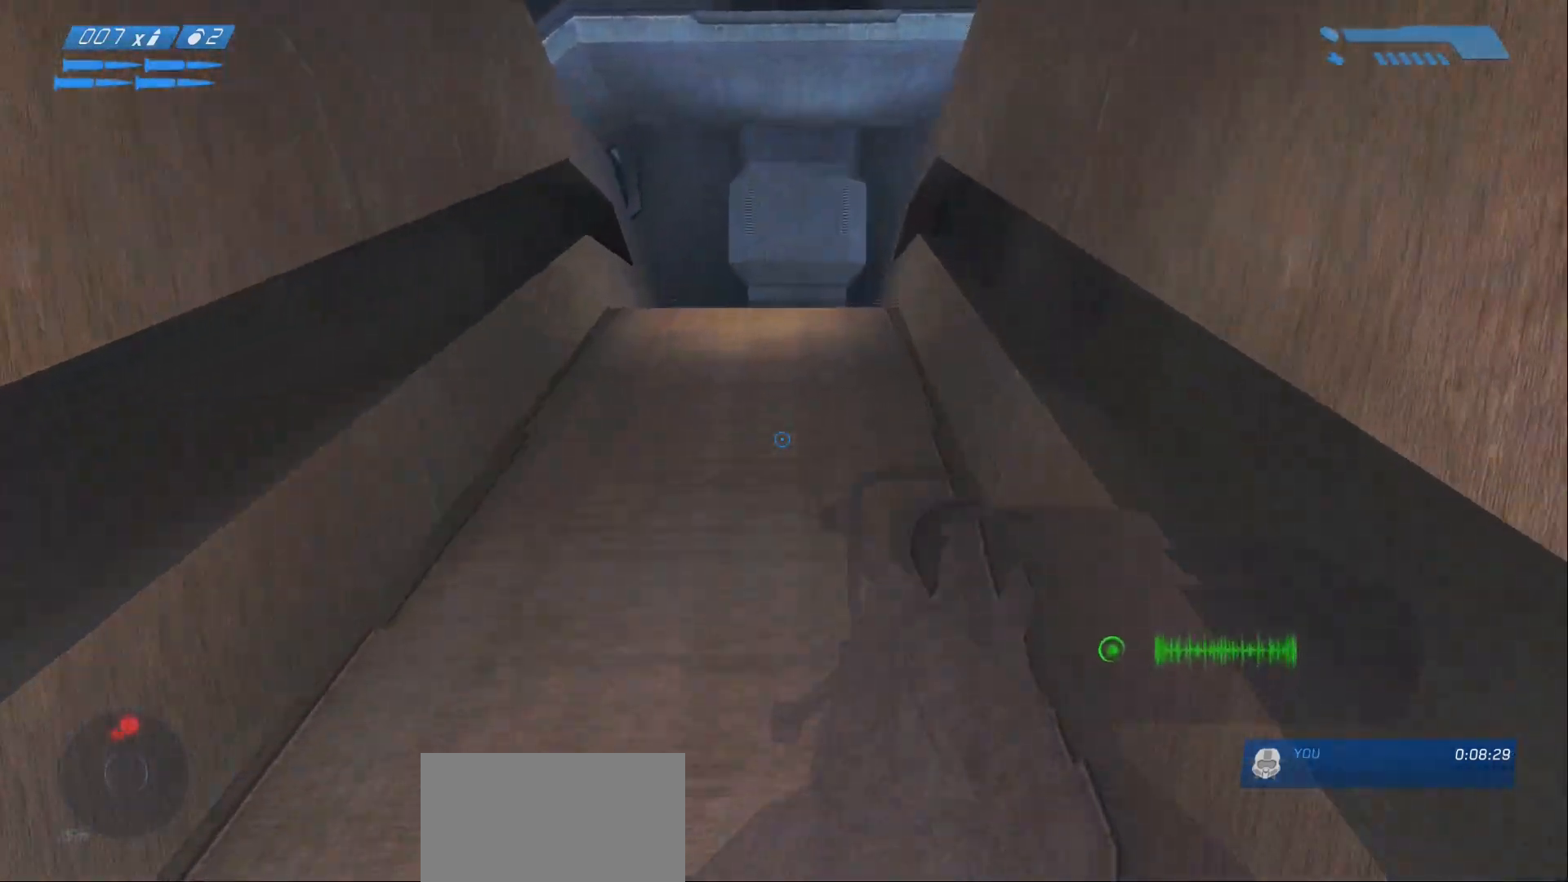
{"keys": ["w"], "mouse": [], "events": []}
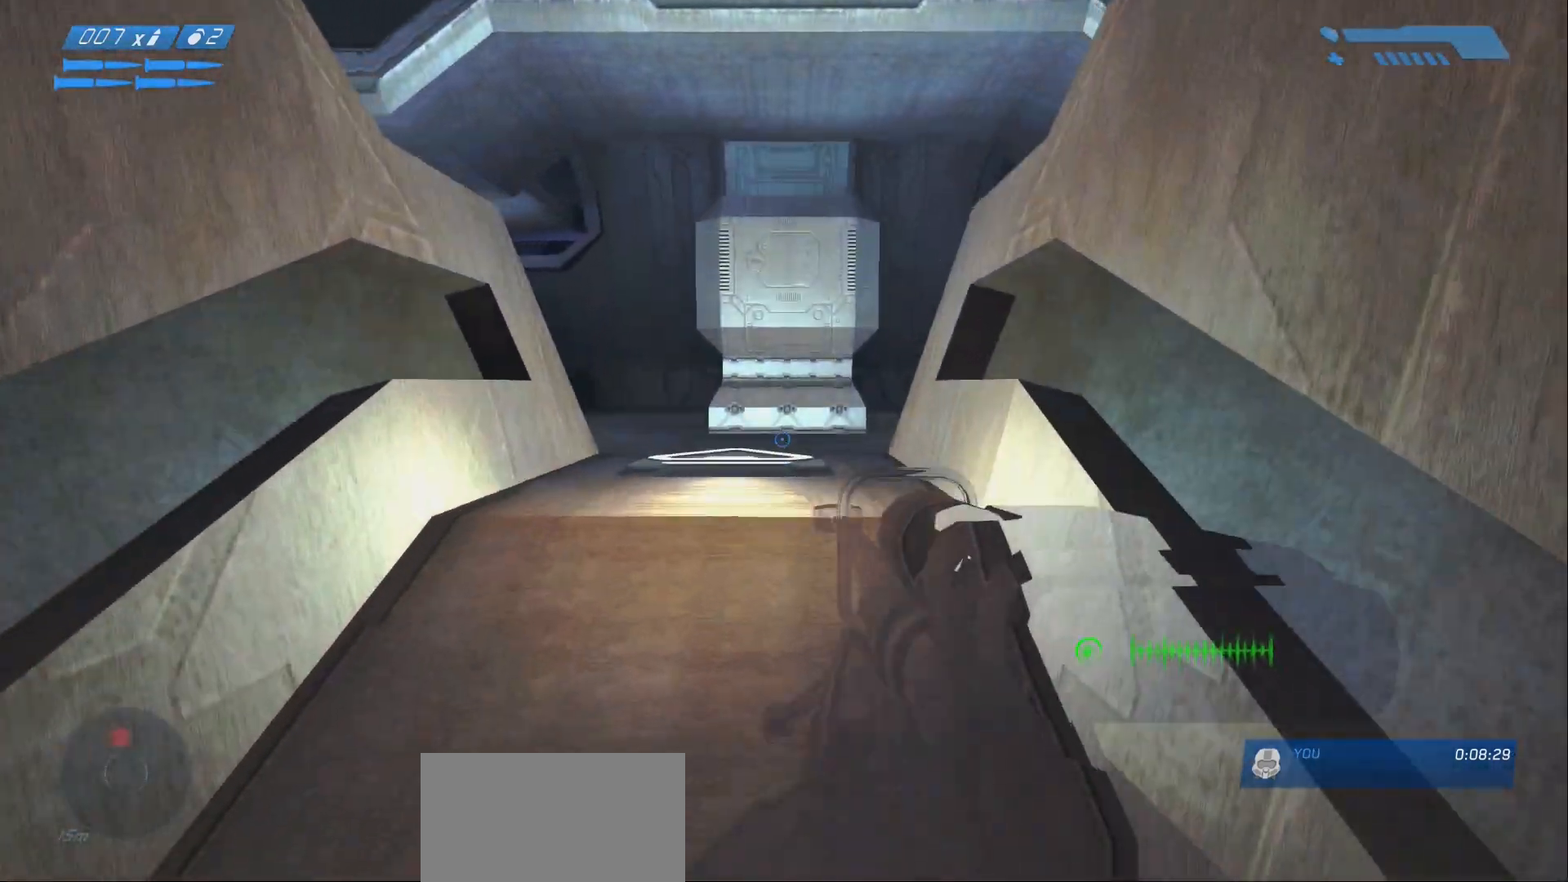
{"keys": ["d", "w"], "mouse": [], "events": [[417, "d", "down"]]}
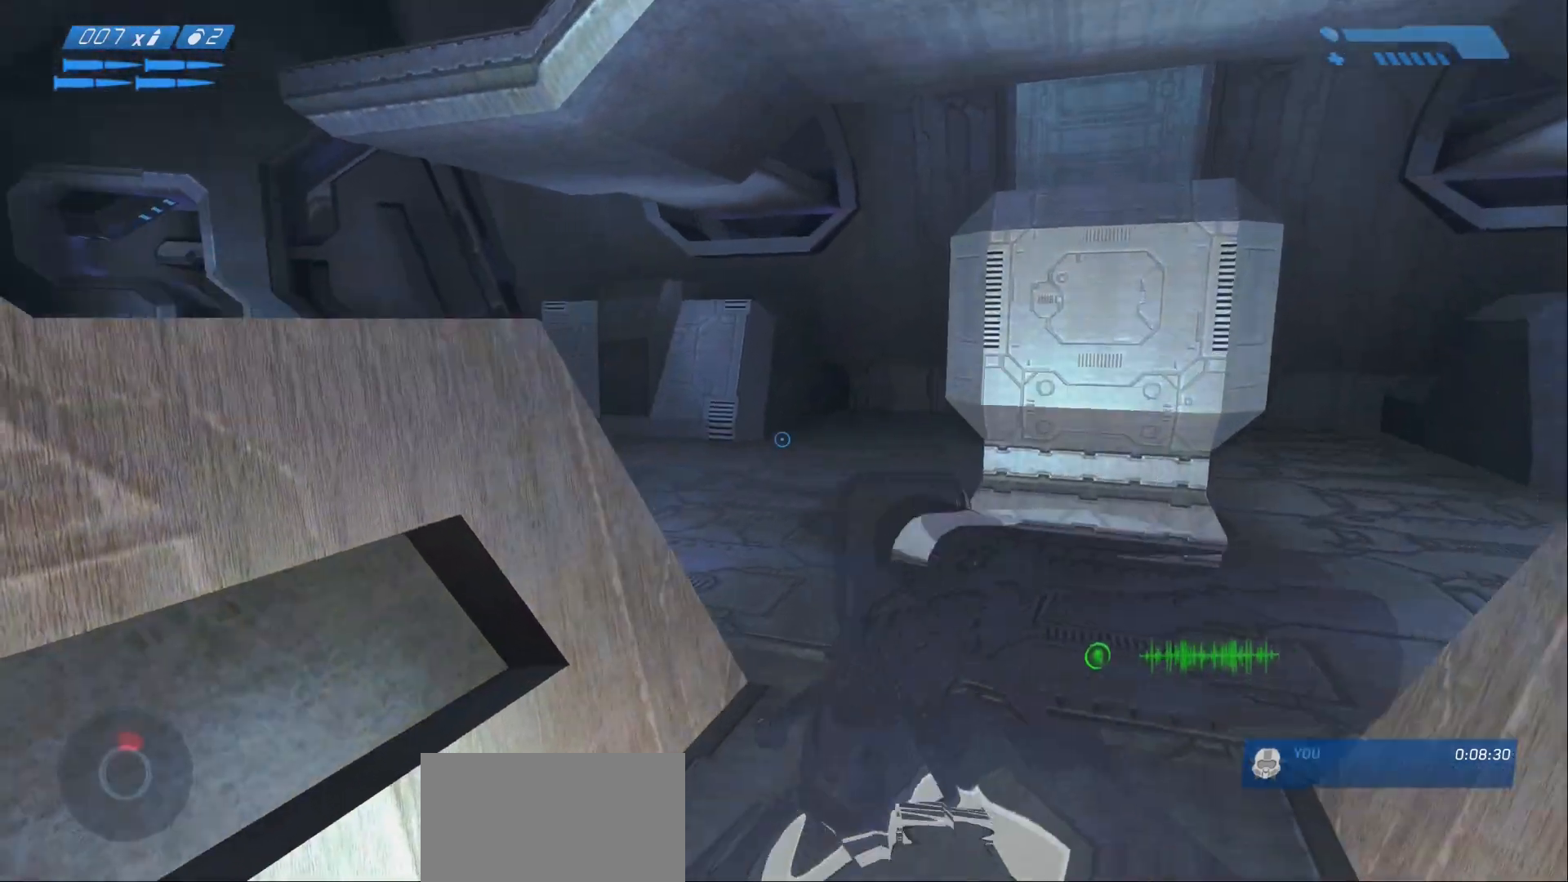
{"keys": [], "mouse": [], "events": [[67, "w", "up"], [117, "d", "up"]]}
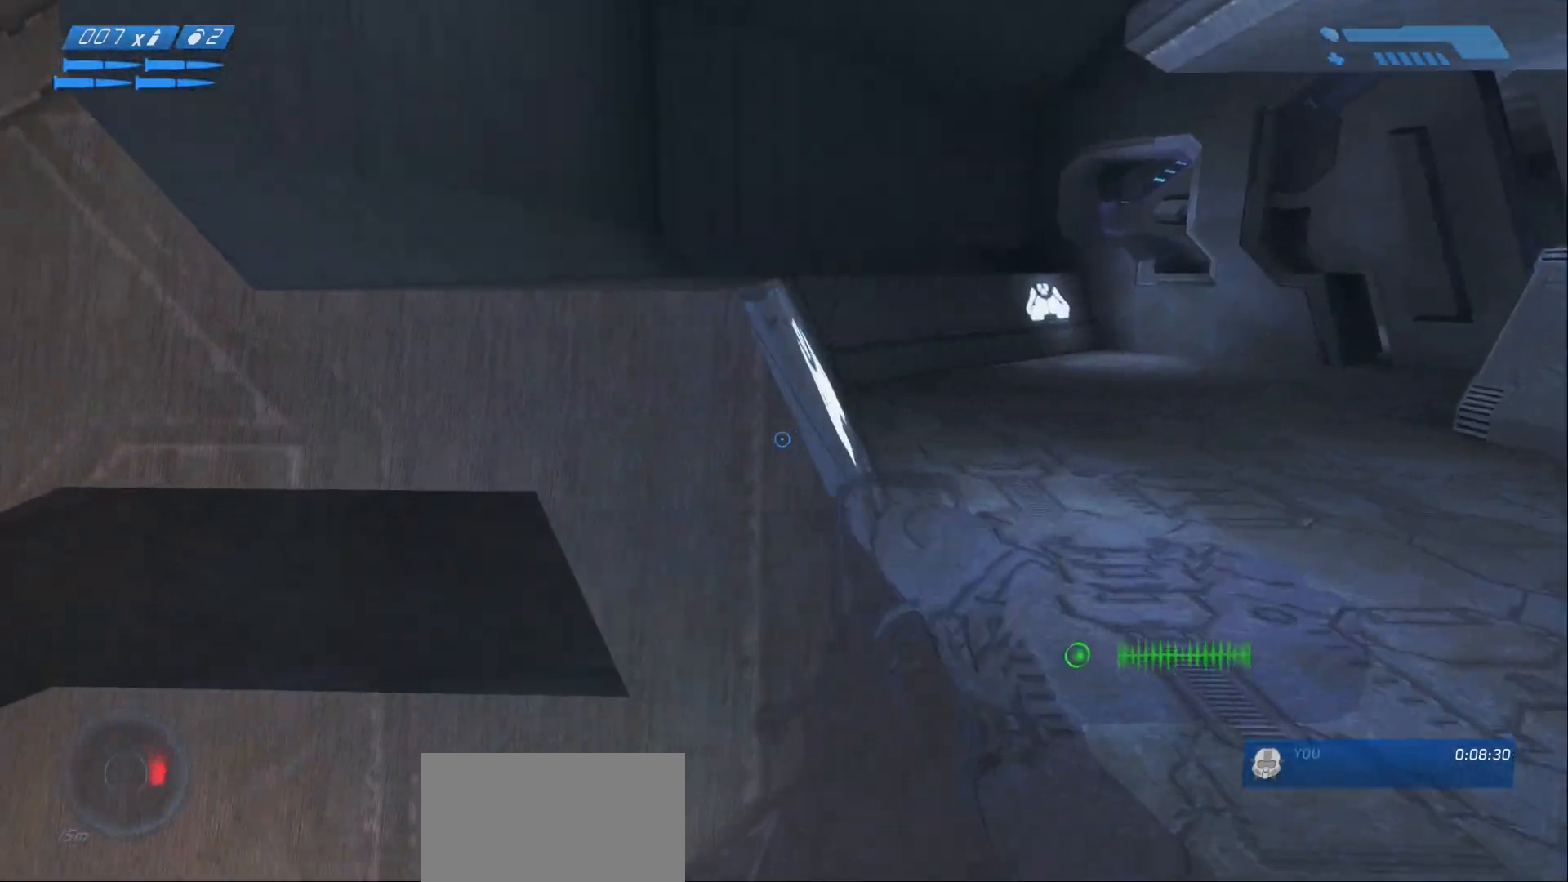
{"keys": ["a", "w"], "mouse": [], "events": [[83, "w", "down"], [217, "a", "down"], [217, "space", "down"], [317, "space", "up"]]}
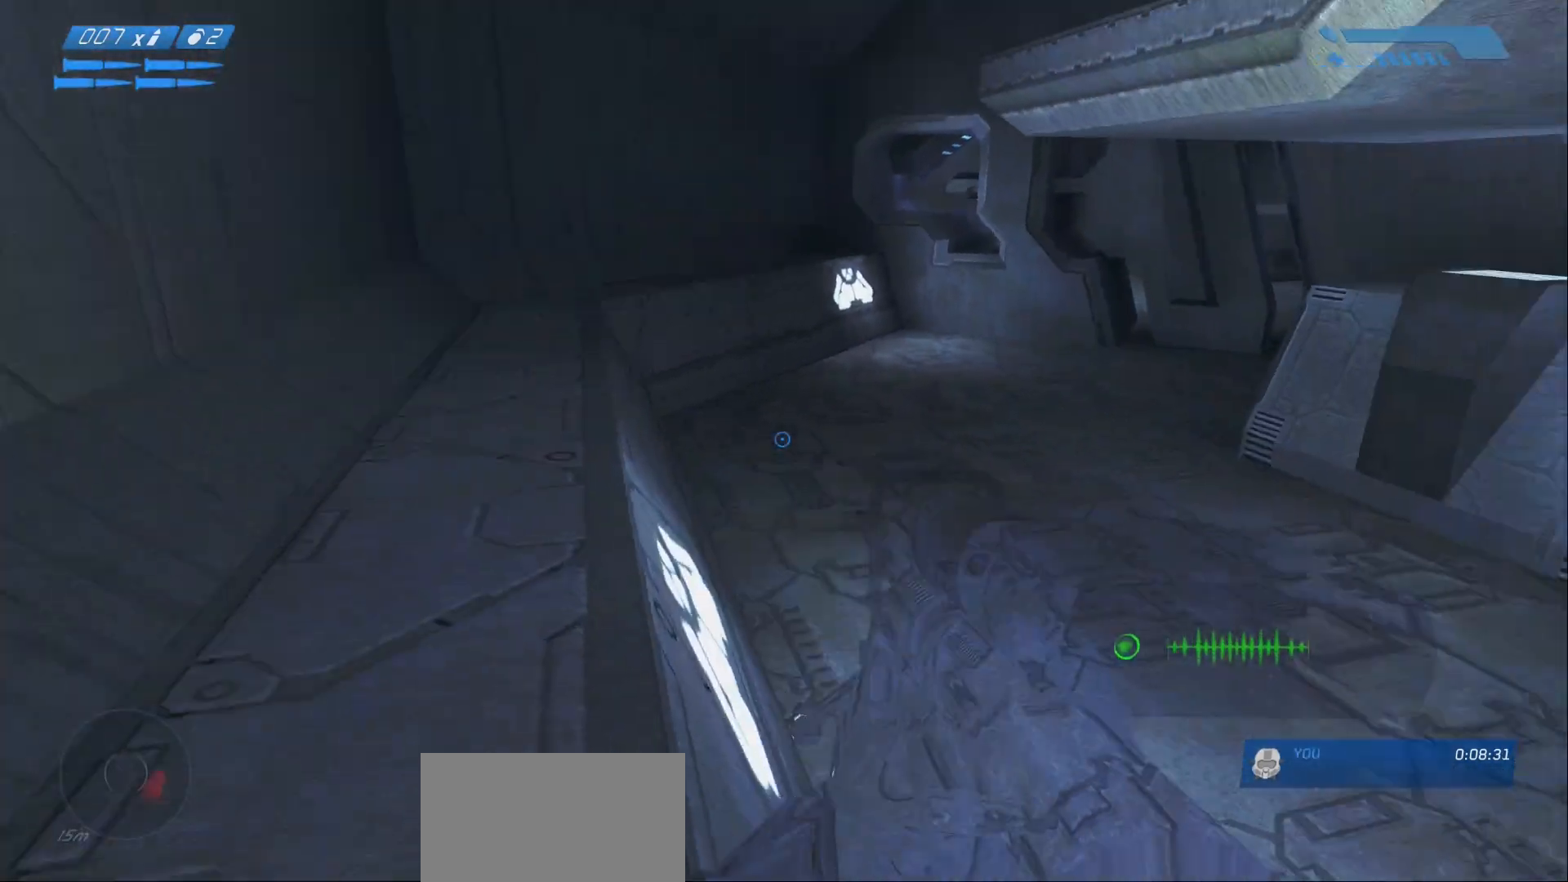
{"keys": [], "mouse": [], "events": [[17, "w", "up"], [283, "a", "up"]]}
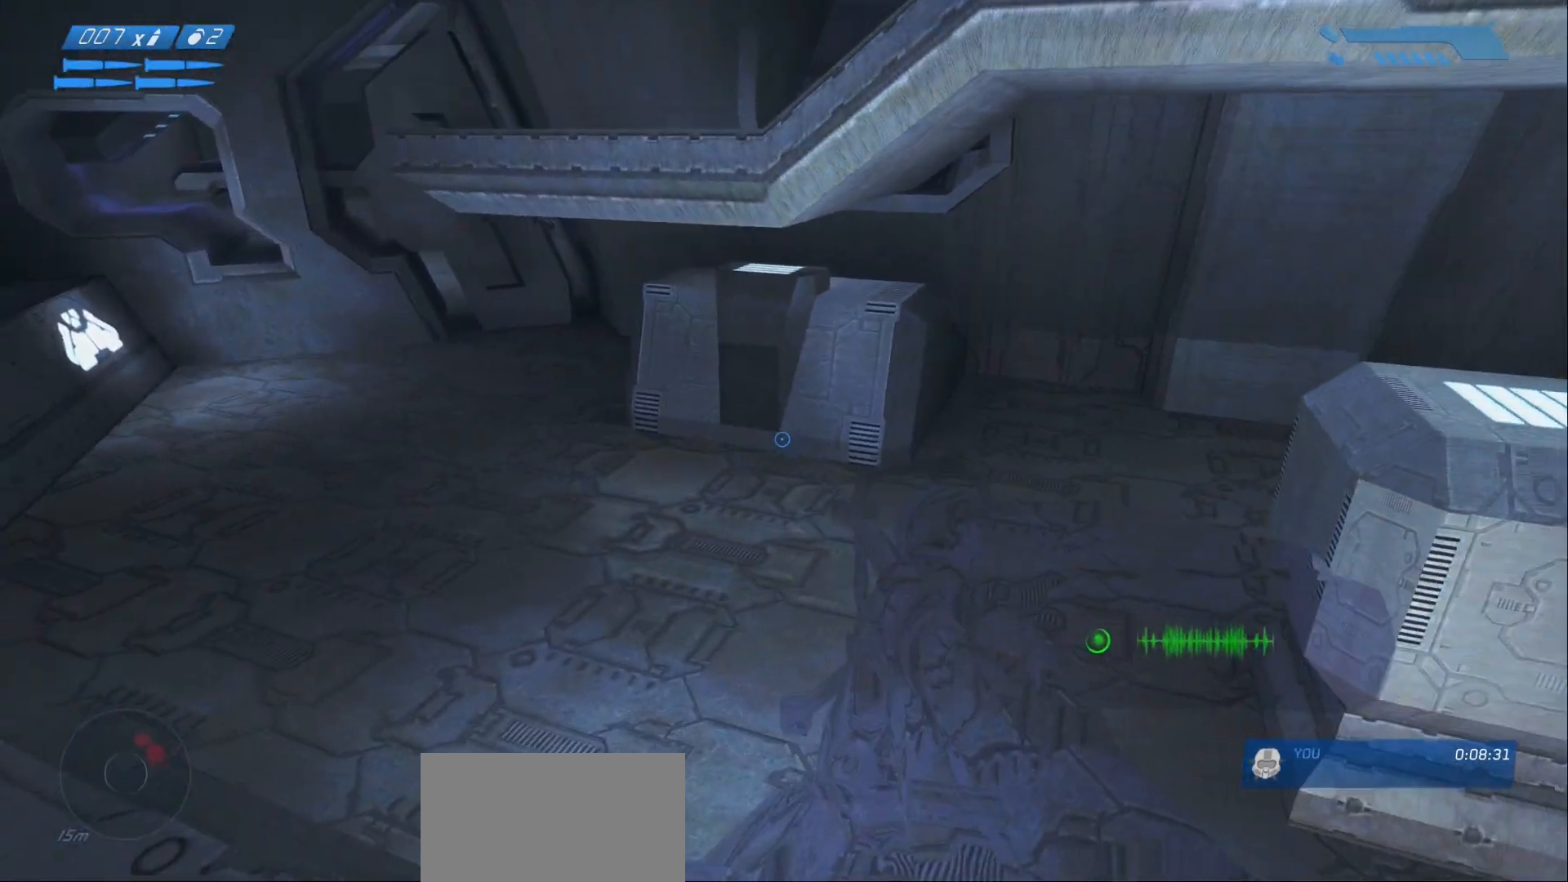
{"keys": ["space", "w"], "mouse": [], "events": [[250, "w", "down"], [433, "space", "down"]]}
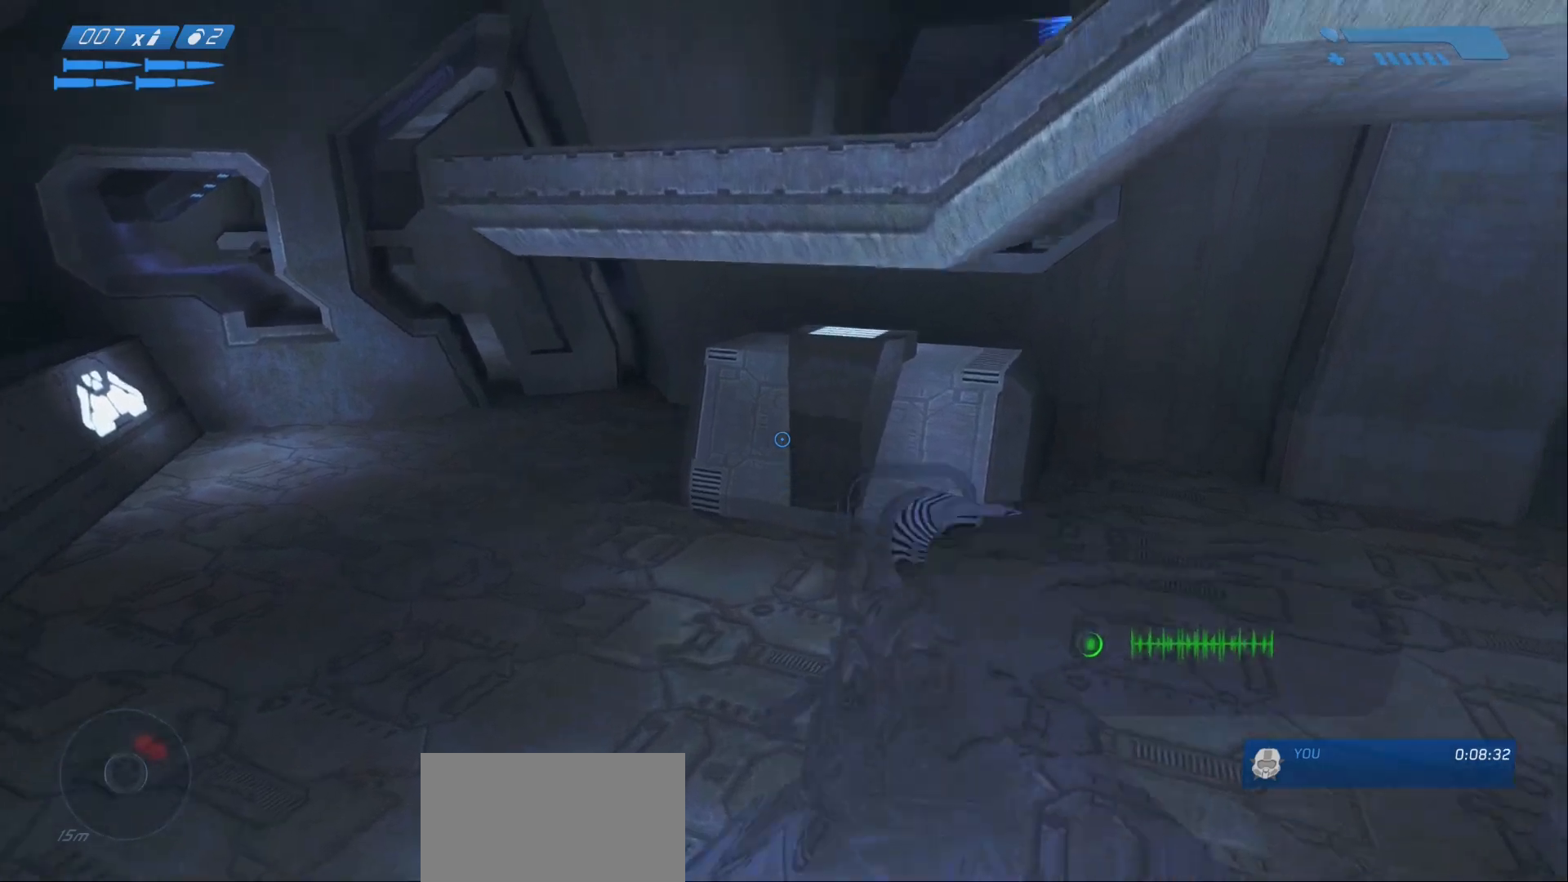
{"keys": ["ctrl", "w"], "mouse": [], "events": [[233, "ctrl", "down"], [267, "space", "up"]]}
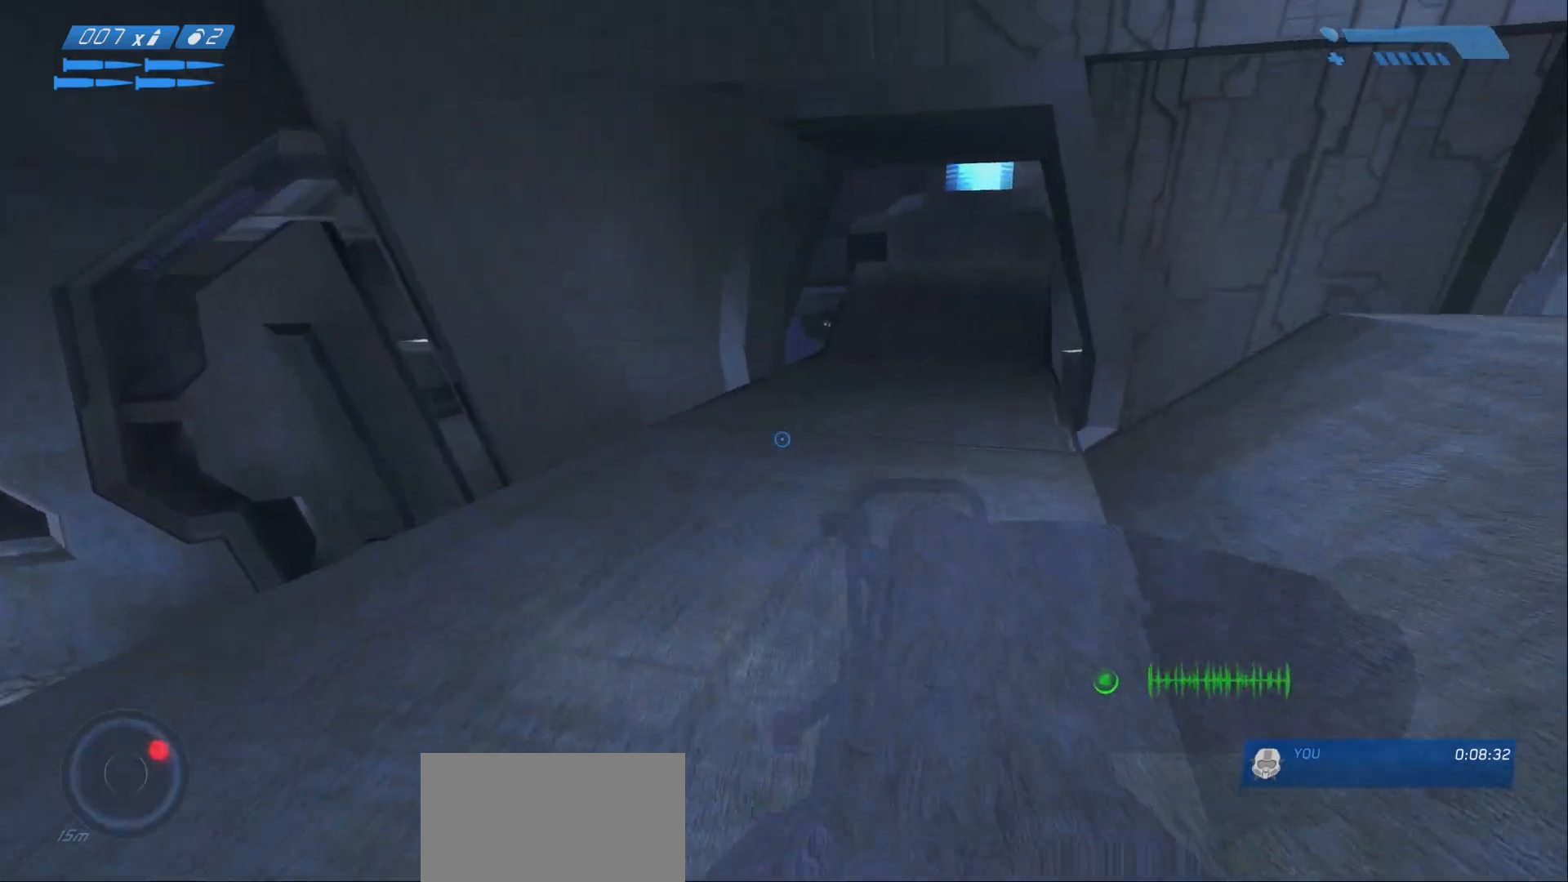
{"keys": ["w"], "mouse": [], "events": [[183, "ctrl", "up"]]}
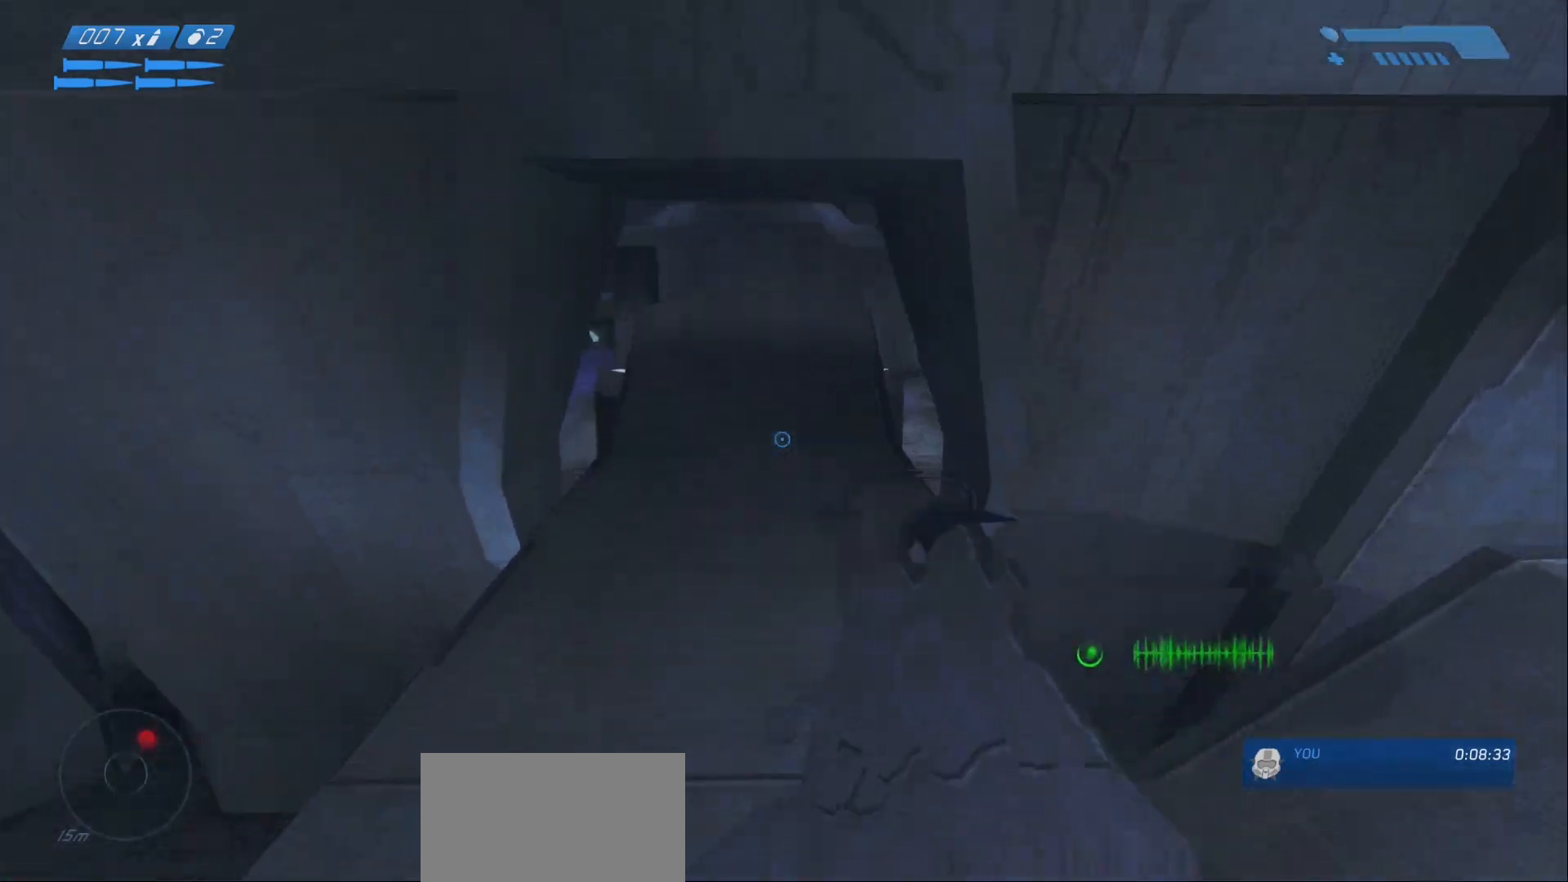
{"keys": ["w"], "mouse": [], "events": []}
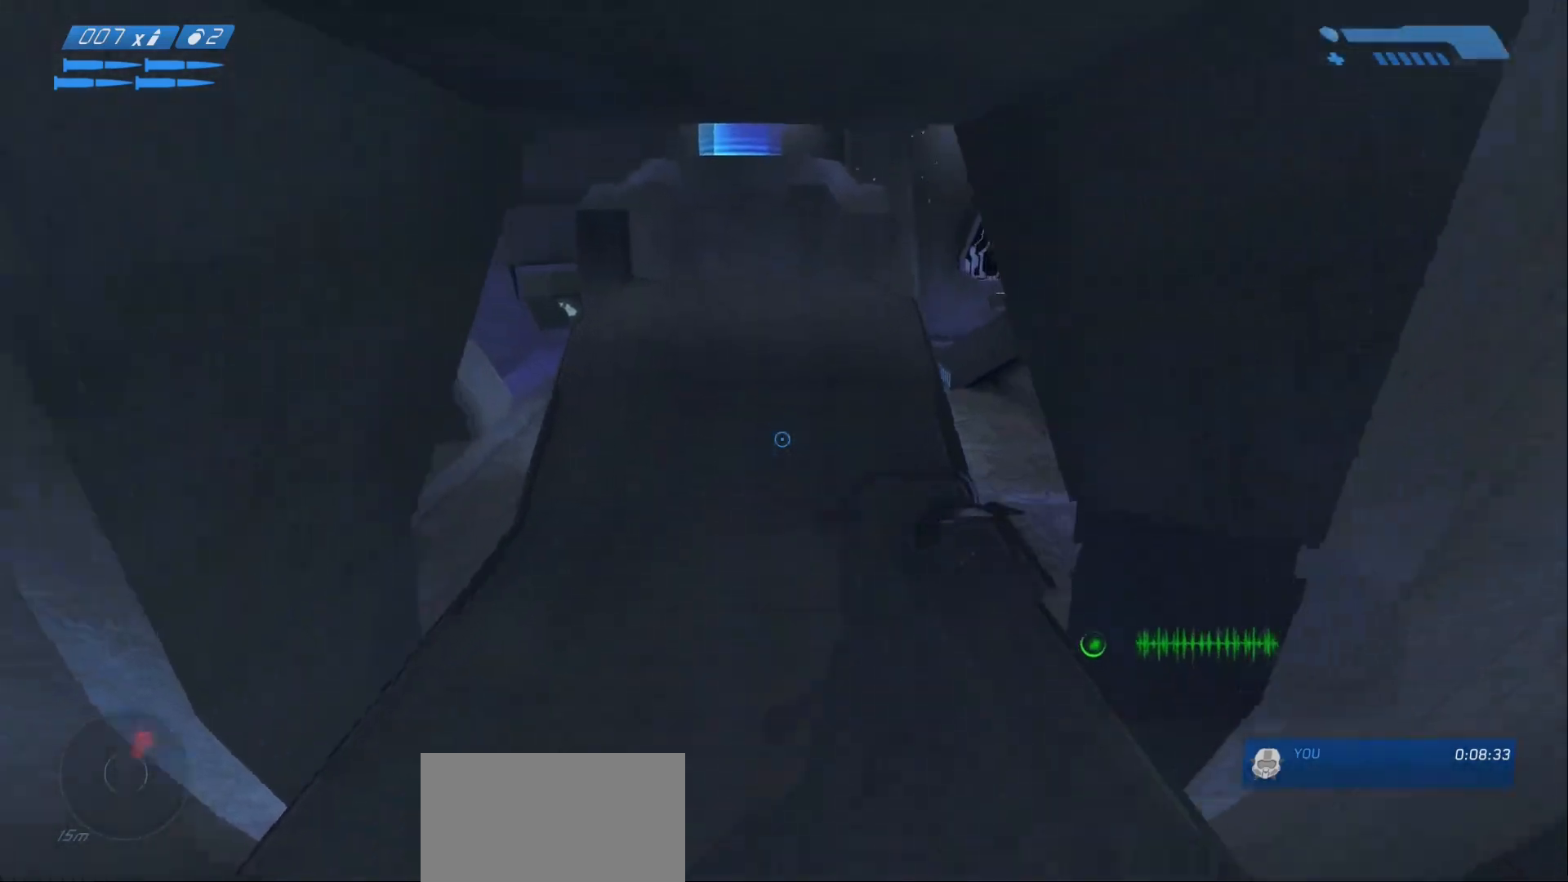
{"keys": ["w"], "mouse": [], "events": [[183, "a", "down"], [450, "a", "up"]]}
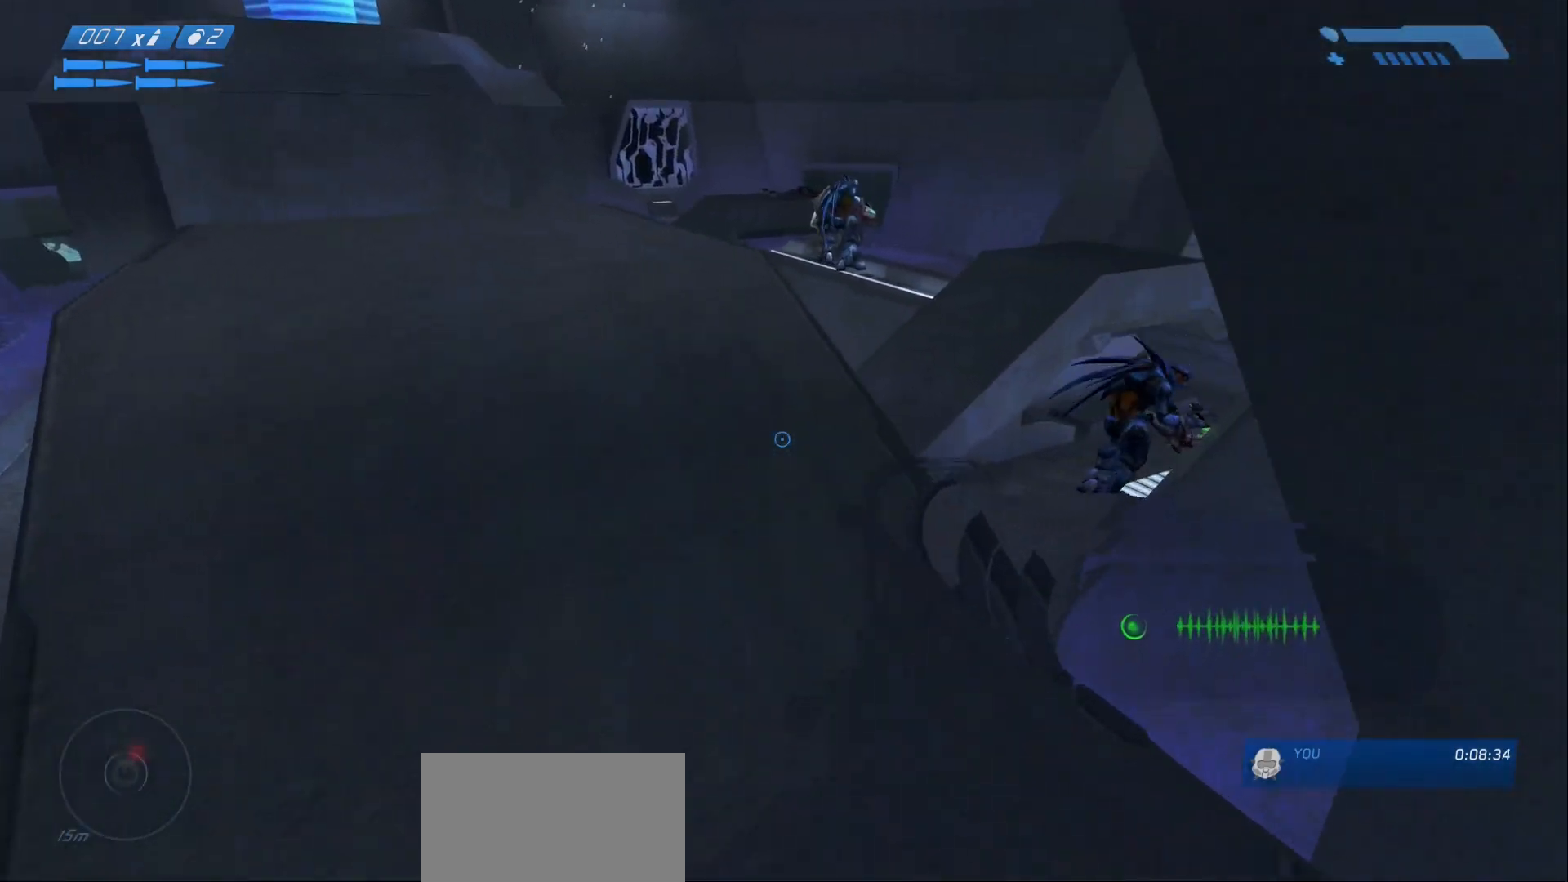
{"keys": ["w"], "mouse": [], "events": []}
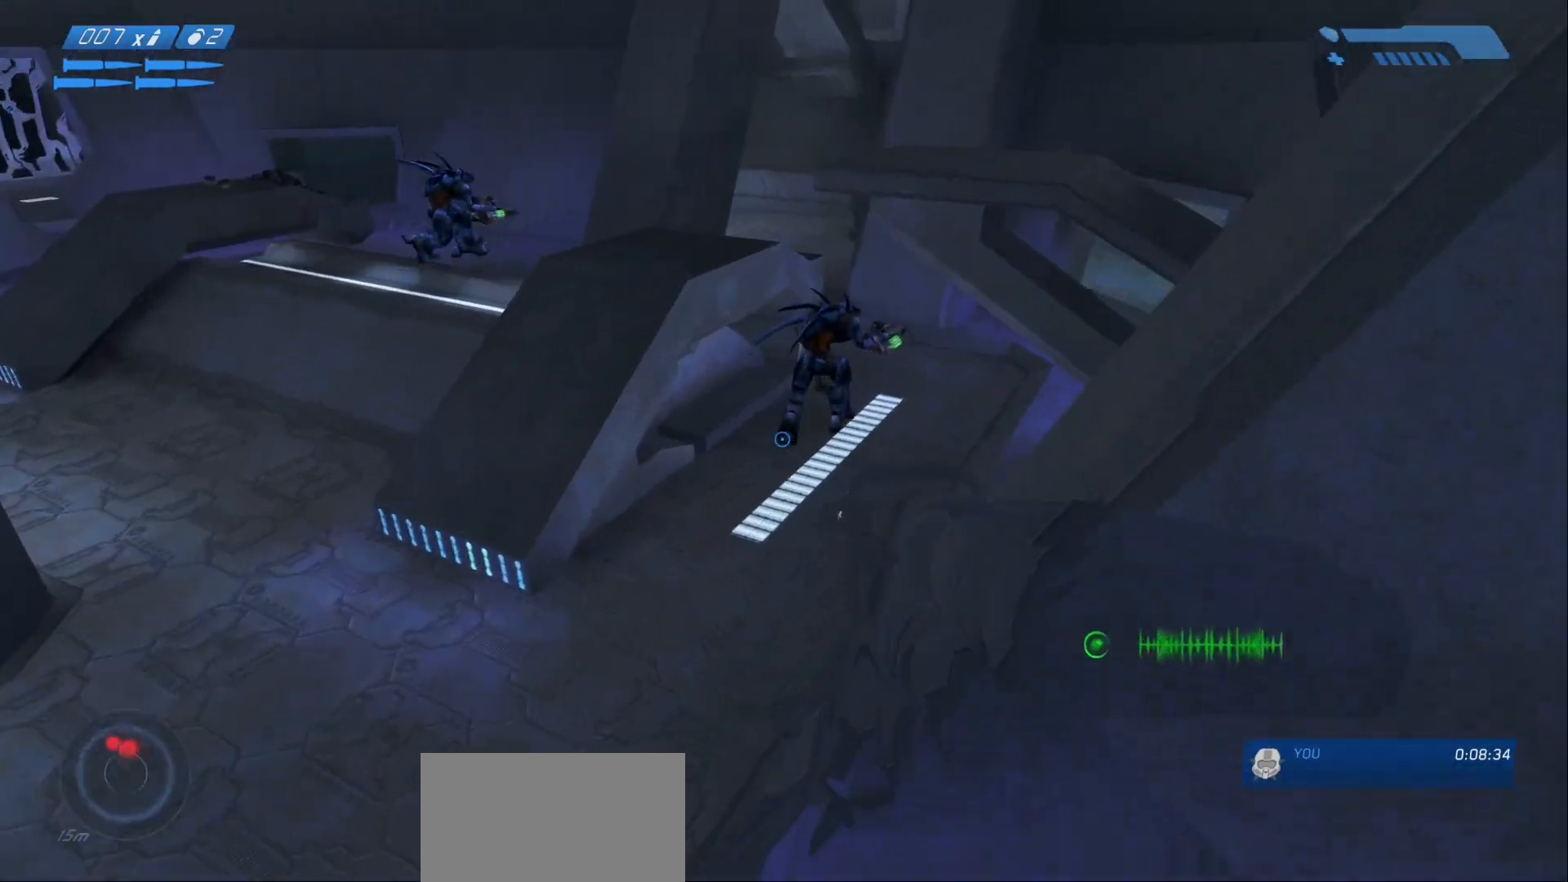
{"keys": ["w"], "mouse": [], "events": []}
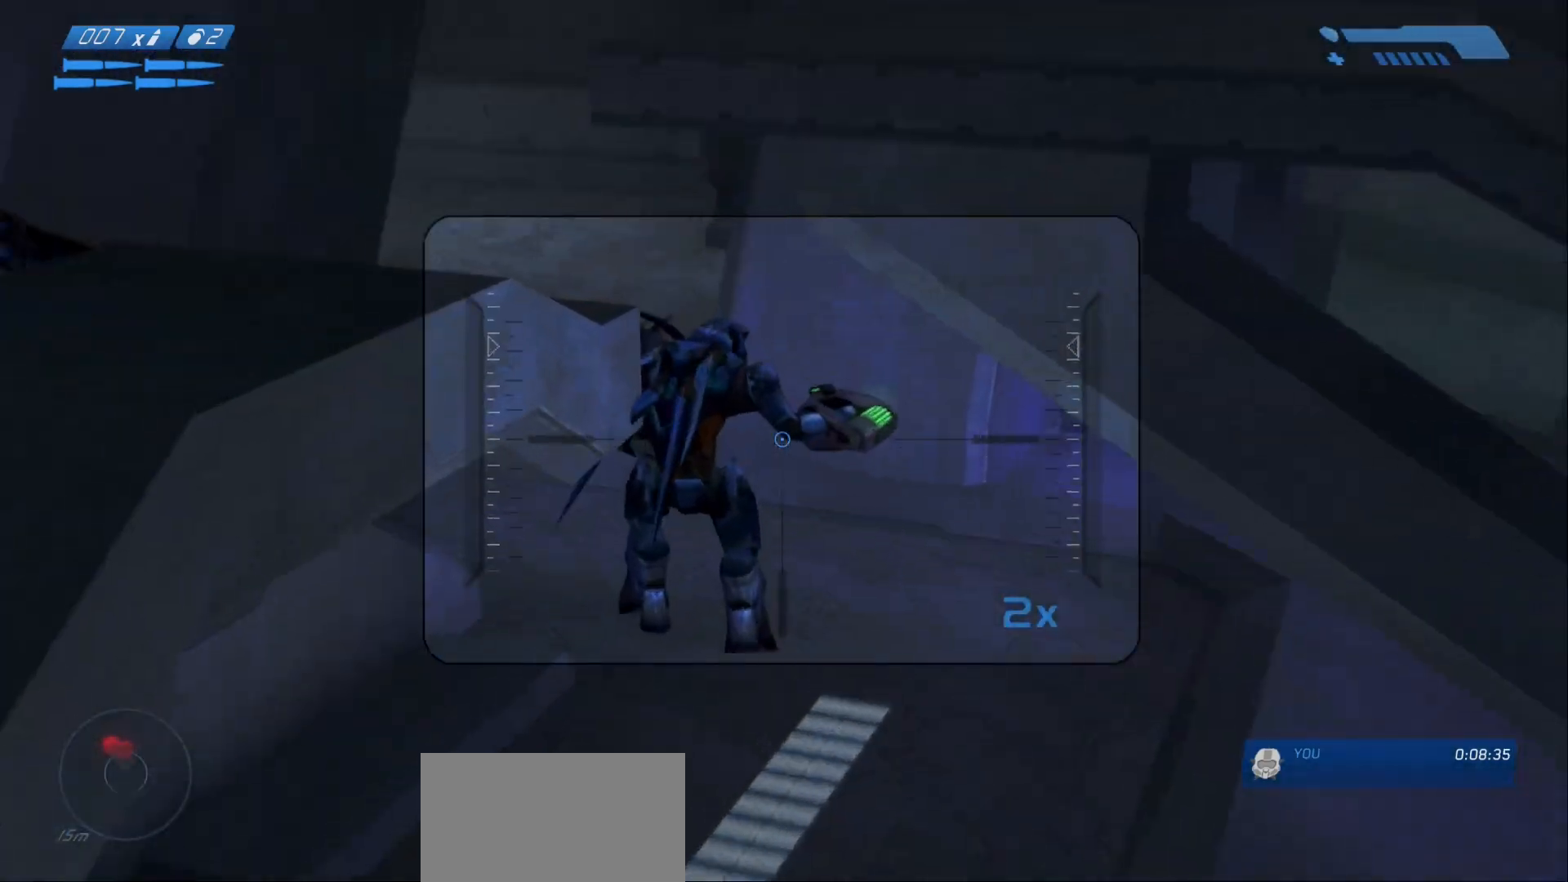
{"keys": ["w"], "mouse": [], "events": [[267, "mouse_left", "down"], [350, "mouse_left", "up"]]}
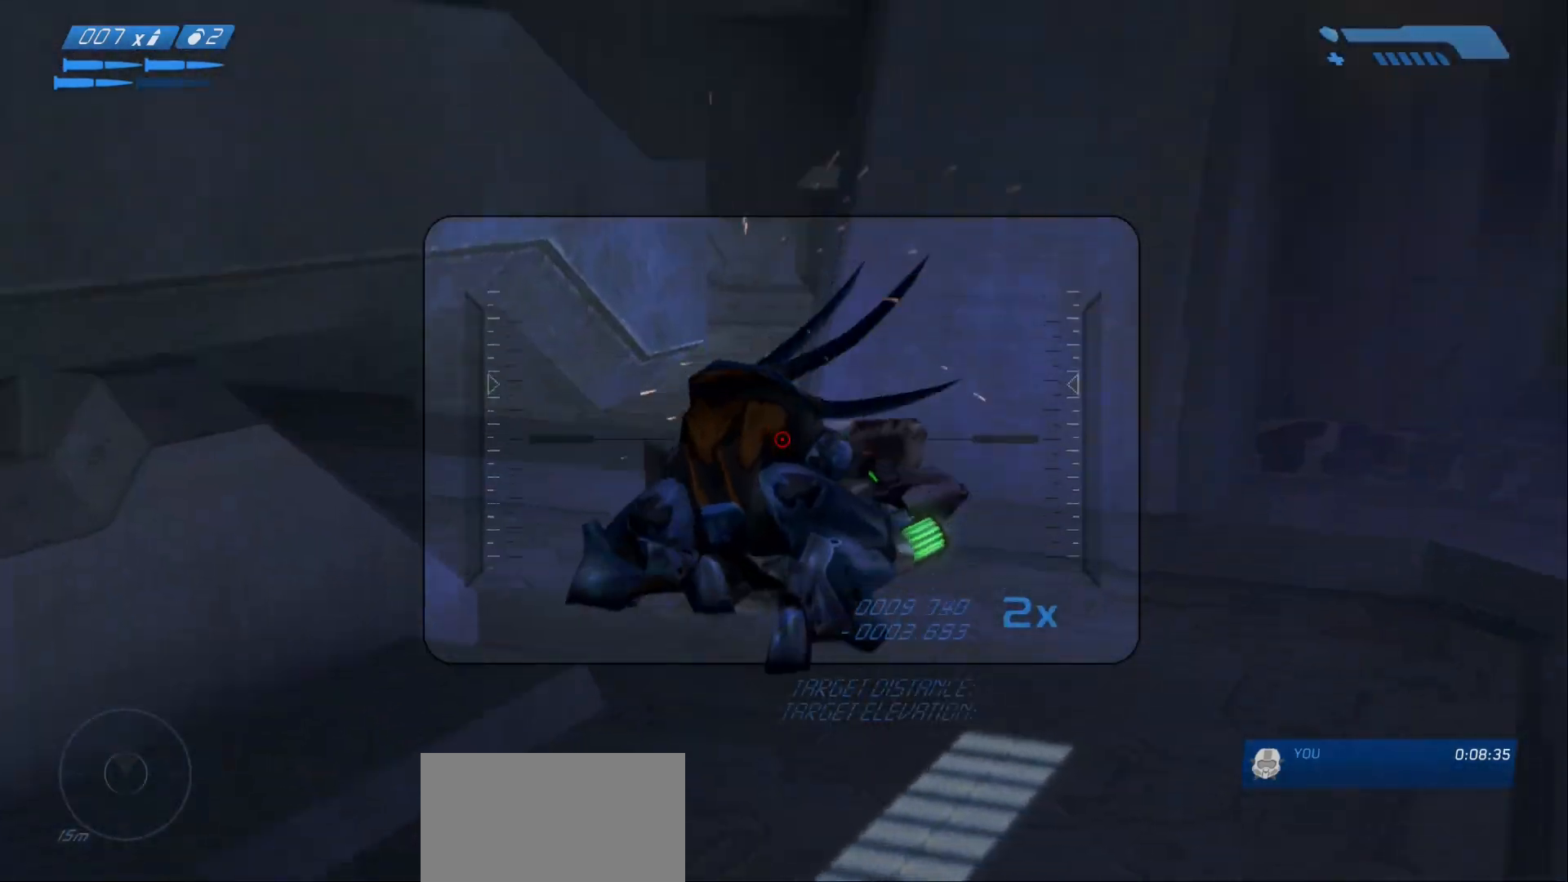
{"keys": ["w"], "mouse": [], "events": [[333, "mouse_left", "down"], [417, "mouse_left", "up"]]}
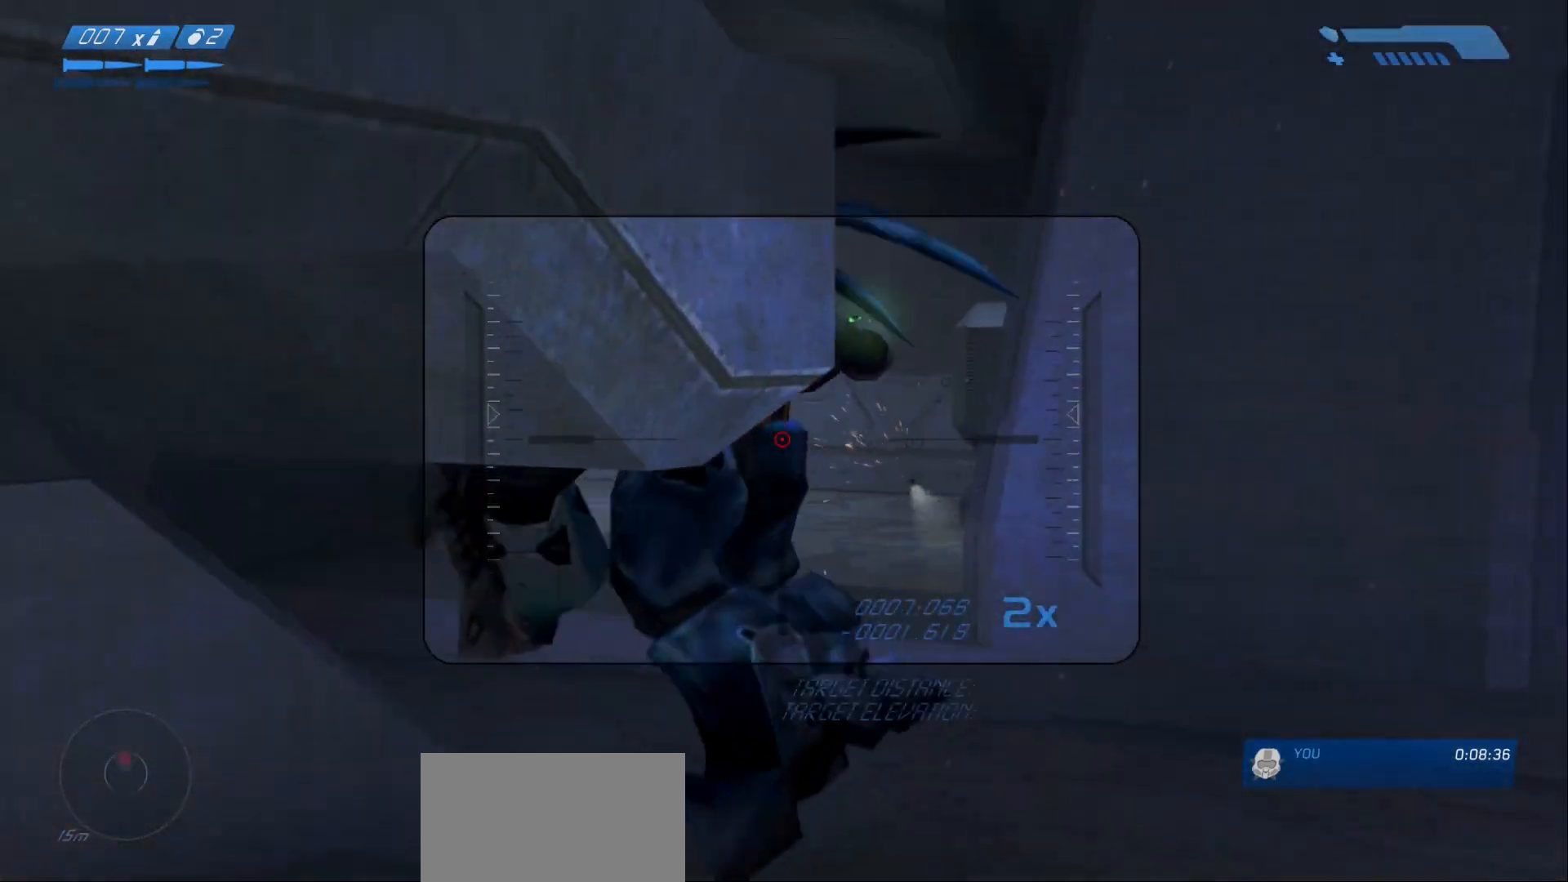
{"keys": ["d", "w"], "mouse": [], "events": [[17, "d", "down"], [67, "mouse_mb4", "down"], [250, "mouse_mb4", "up"]]}
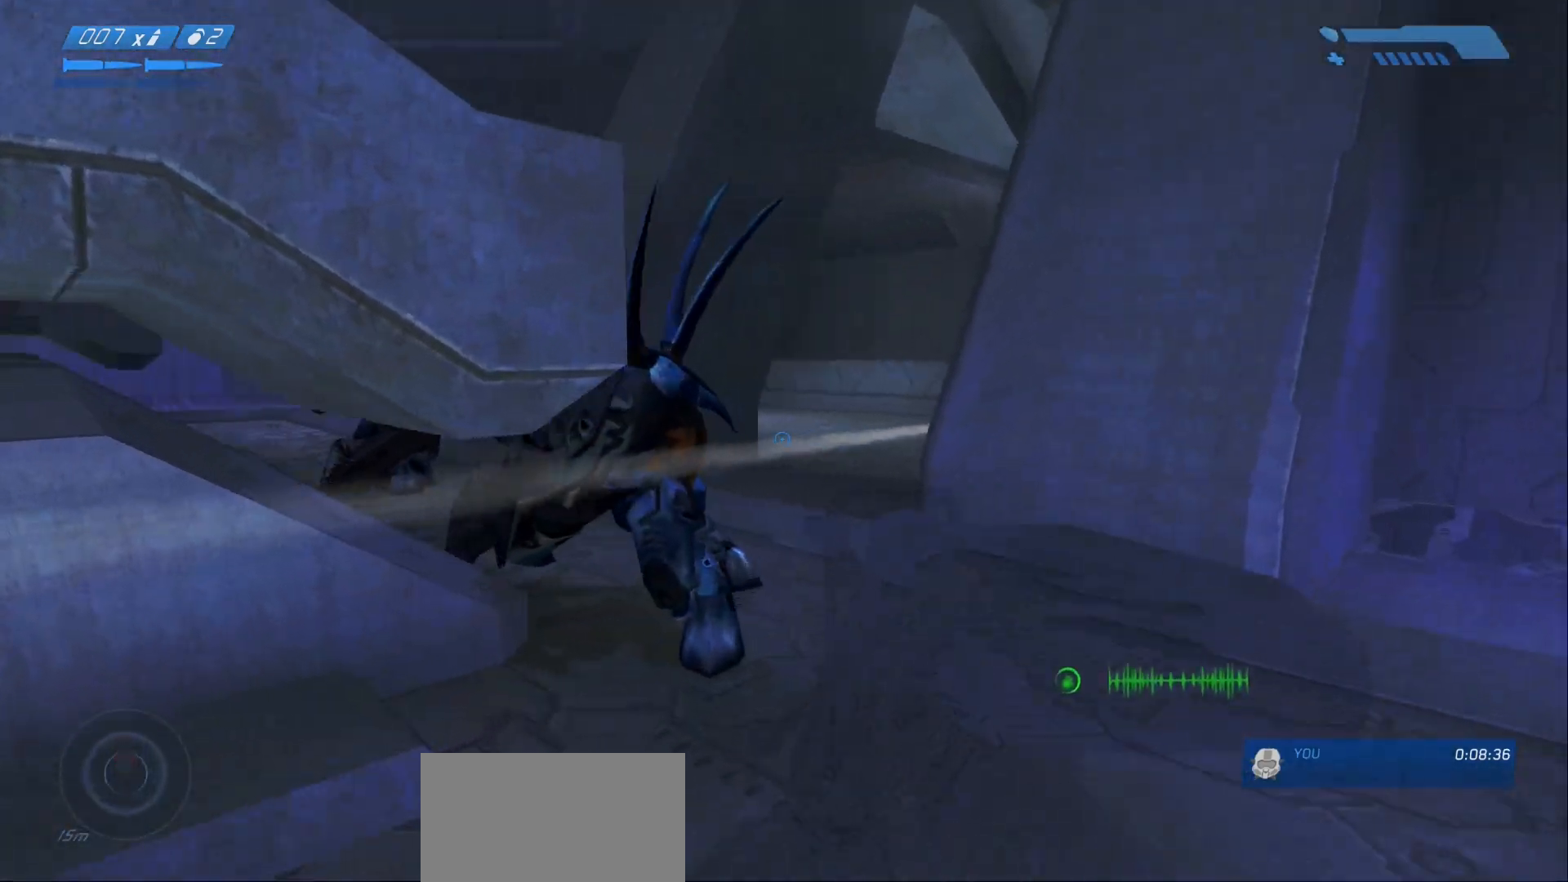
{"keys": [], "mouse": [], "events": [[217, "w", "up"], [267, "d", "up"]]}
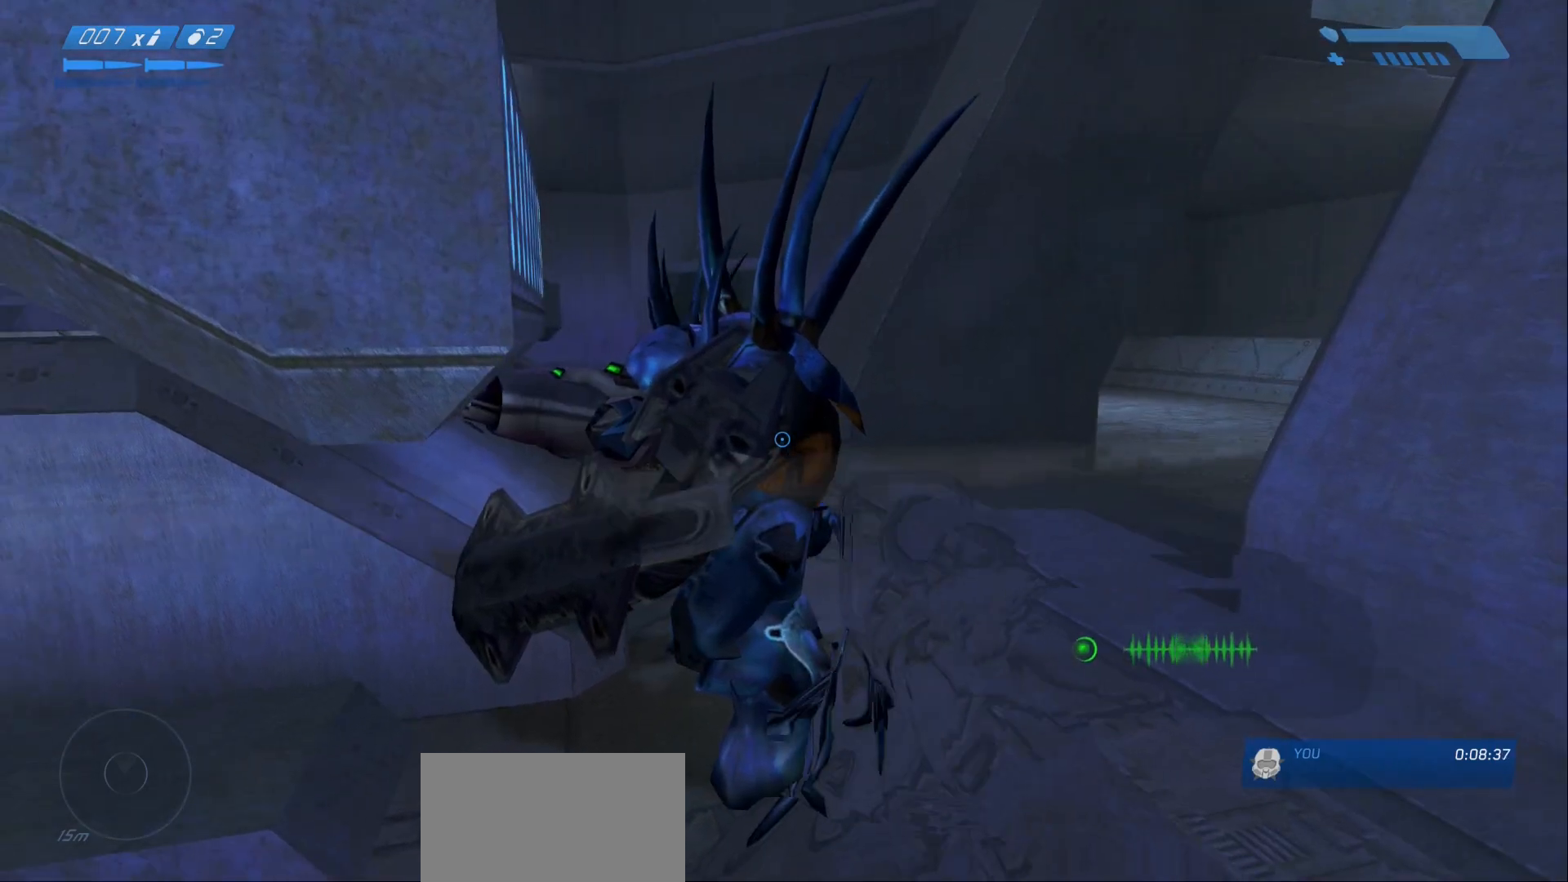
{"keys": ["d"], "mouse": [], "events": [[317, "mouse_left", "down"], [417, "mouse_left", "up"], [467, "d", "down"]]}